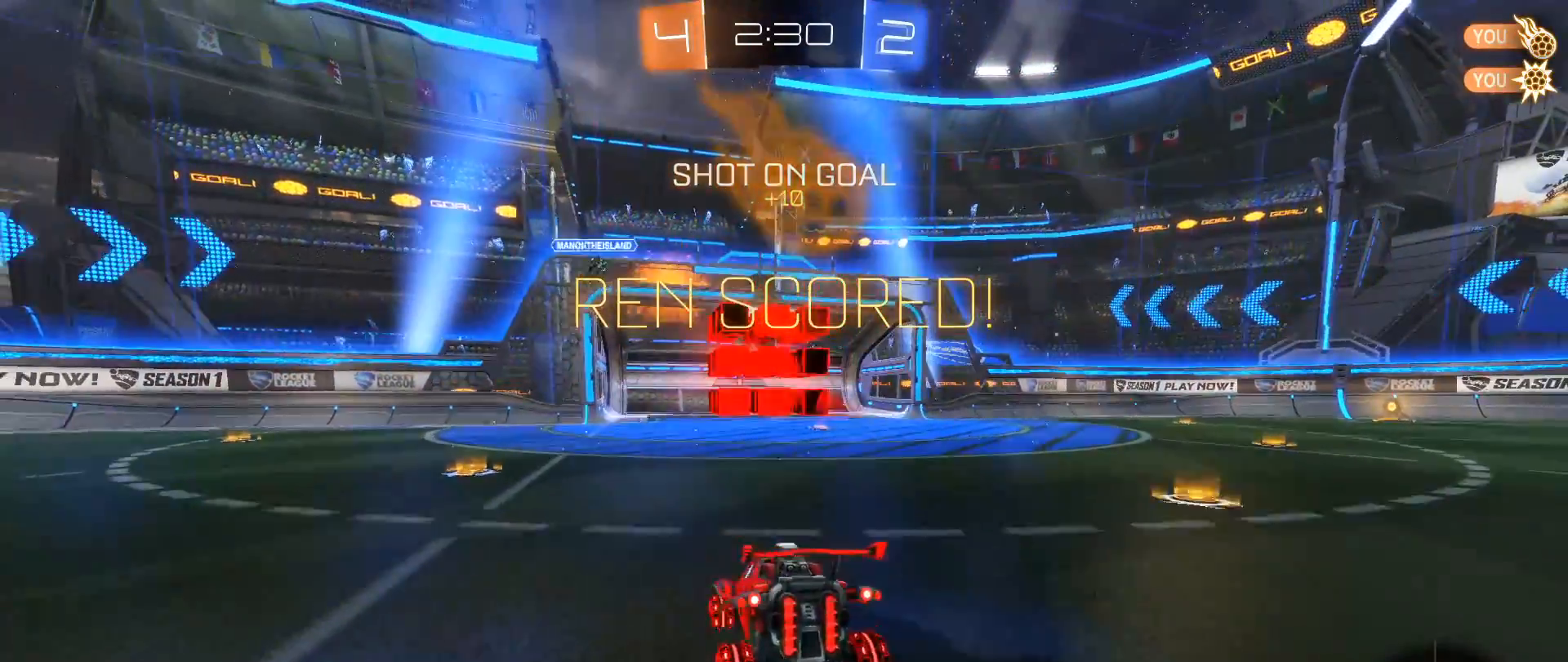
Gameplay with a controller (Xbox layout); each line is a JSON object with the inputs held at the frame after it. "events" lists button and stick changes between this image and that frame as [ms after this image, input, new state], when the widget could be followed in between. Not read: R3.
{"buttons": ["L2"], "left_stick": "center", "right_stick": "center", "events": [[250, "left_stick", "center"]]}
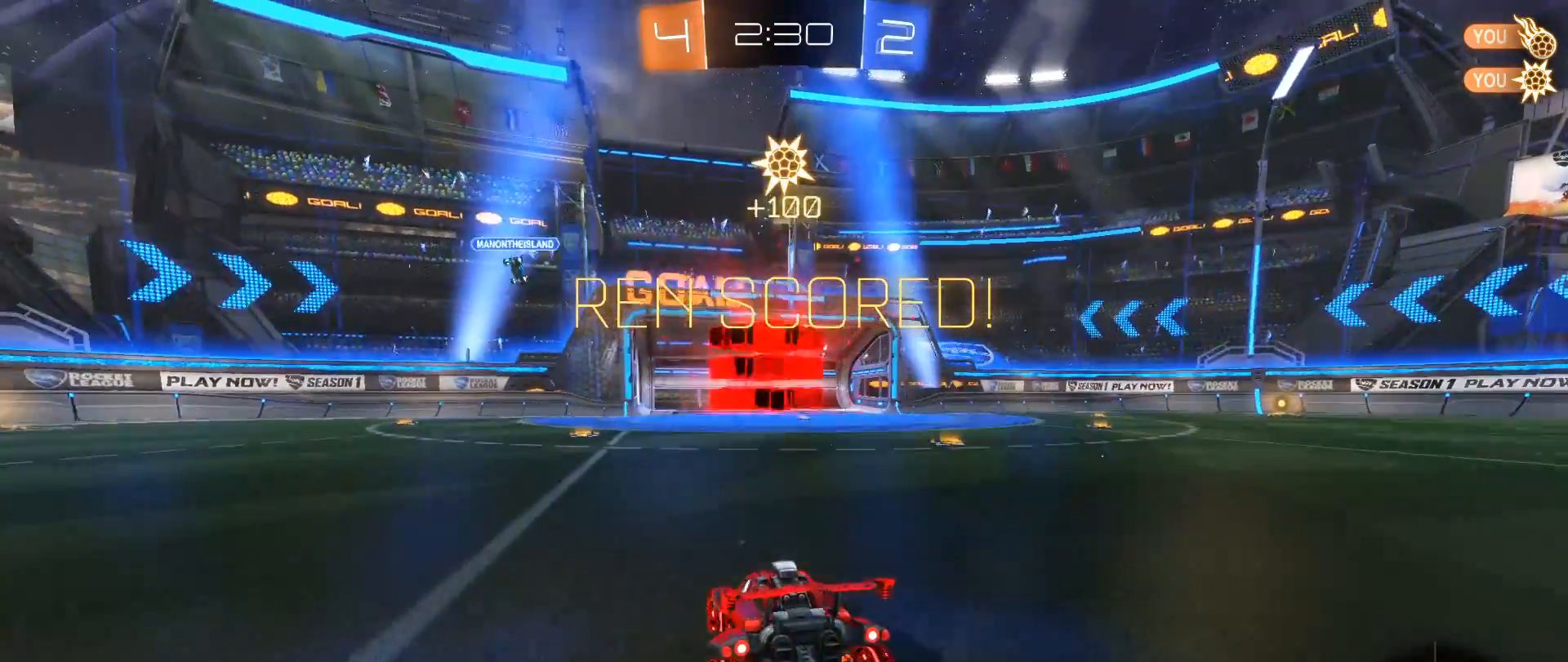
{"buttons": ["L2"], "left_stick": "up", "right_stick": "center", "events": [[17, "left_stick", "down"], [83, "A", "down"], [150, "A", "up"], [217, "A", "down"], [333, "A", "up"], [417, "left_stick", "center"], [500, "left_stick", "up"]]}
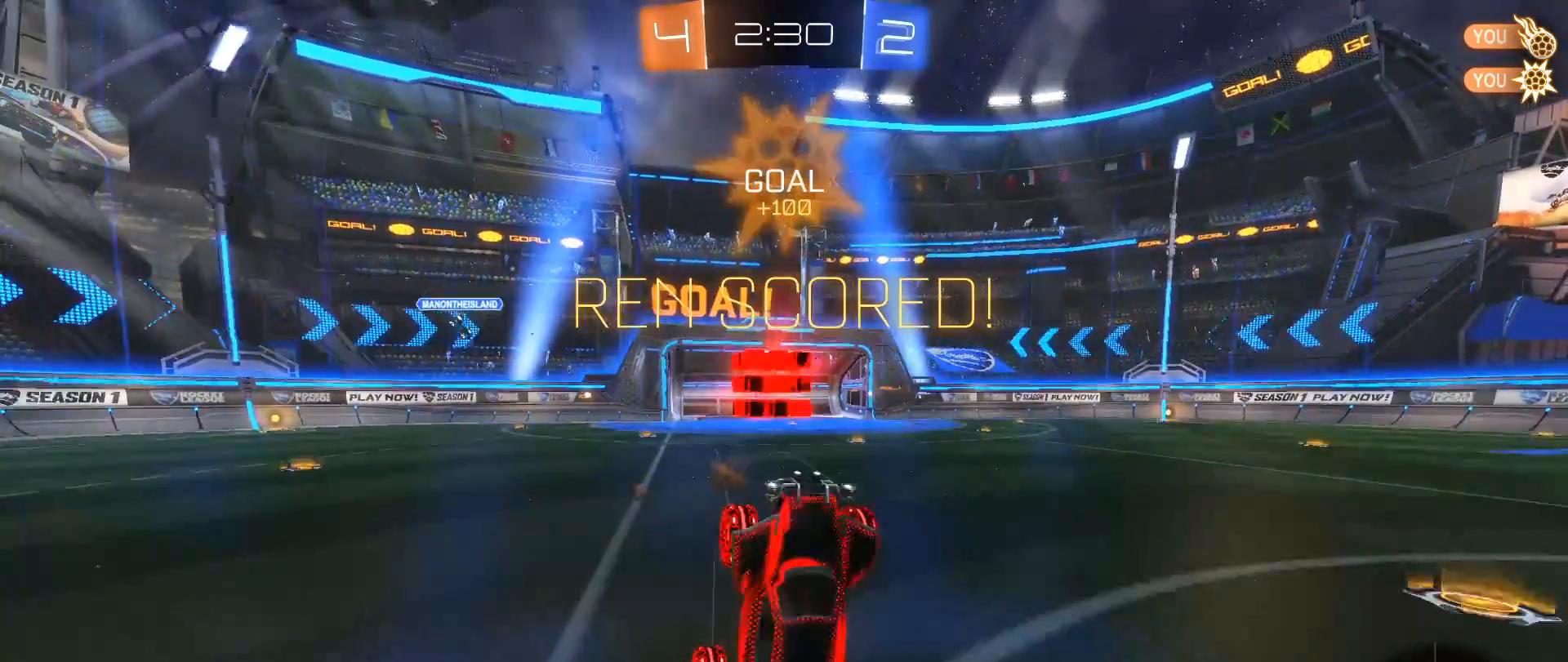
{"buttons": ["L2", "R1"], "left_stick": "right", "right_stick": "center", "events": [[67, "R1", "down"], [483, "left_stick", "right"]]}
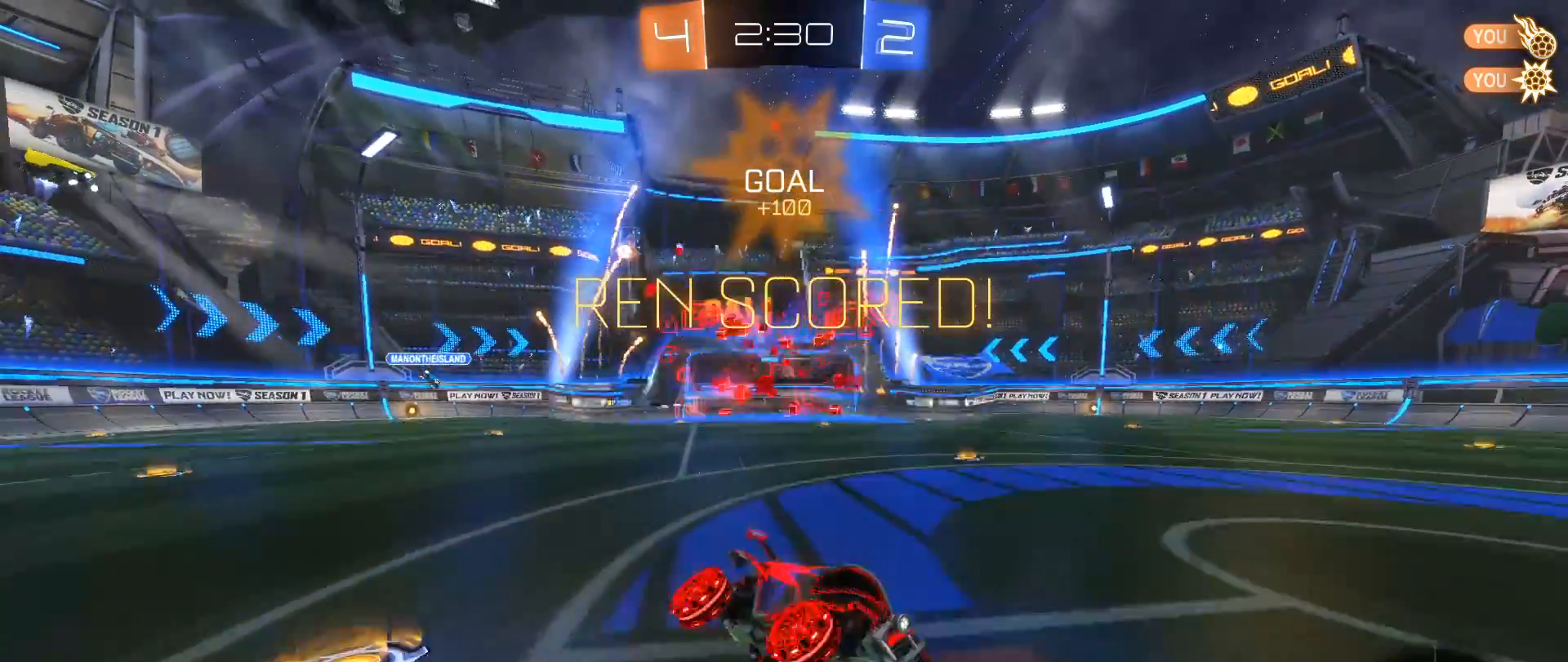
{"buttons": ["B", "L1"], "left_stick": "up-right", "right_stick": "center", "events": [[33, "L2", "up"], [50, "R1", "up"], [183, "left_stick", "down-right"], [200, "Y", "down"], [333, "B", "down"], [367, "Y", "up"], [483, "L1", "down"], [500, "left_stick", "up-right"]]}
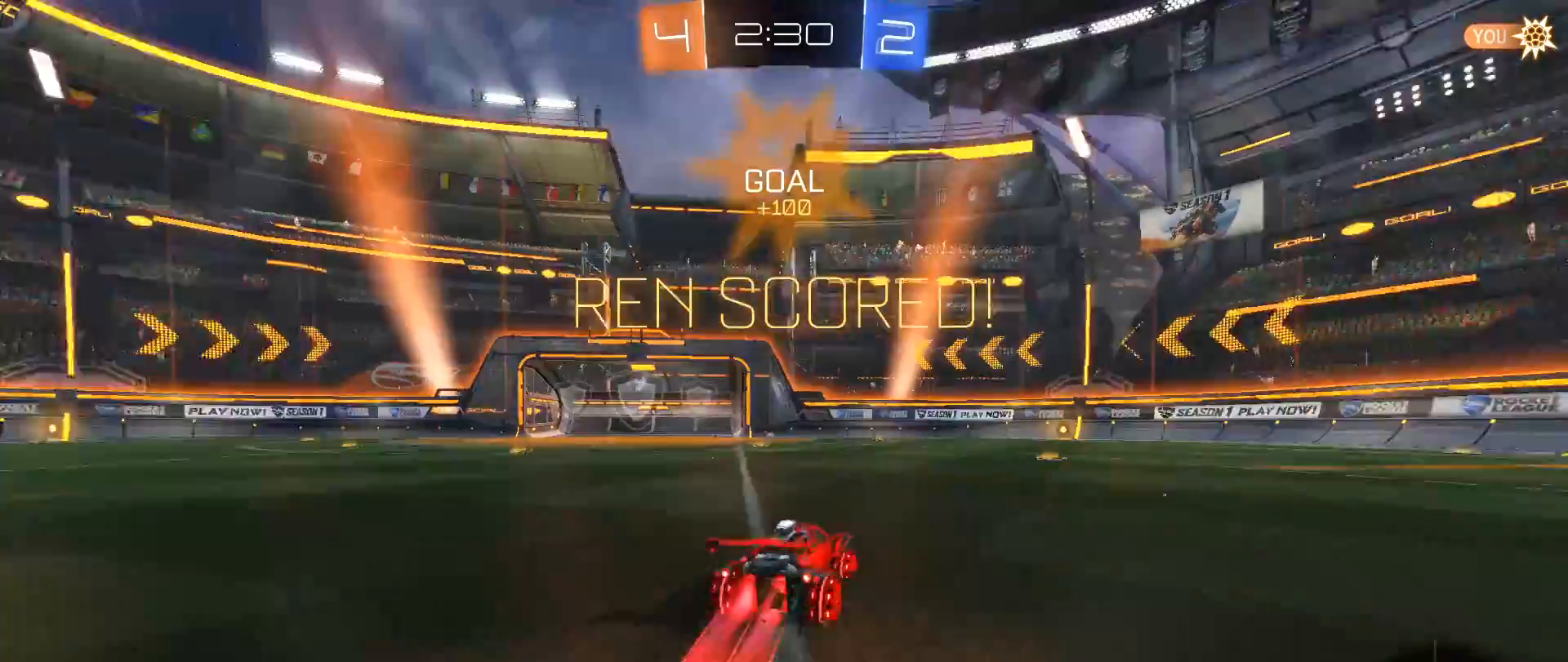
{"buttons": [], "left_stick": "center", "right_stick": "center", "events": [[17, "A", "down"], [83, "left_stick", "up-left"], [100, "A", "up"], [167, "A", "down"], [300, "L1", "up"], [317, "A", "up"], [350, "left_stick", "center"], [467, "B", "up"]]}
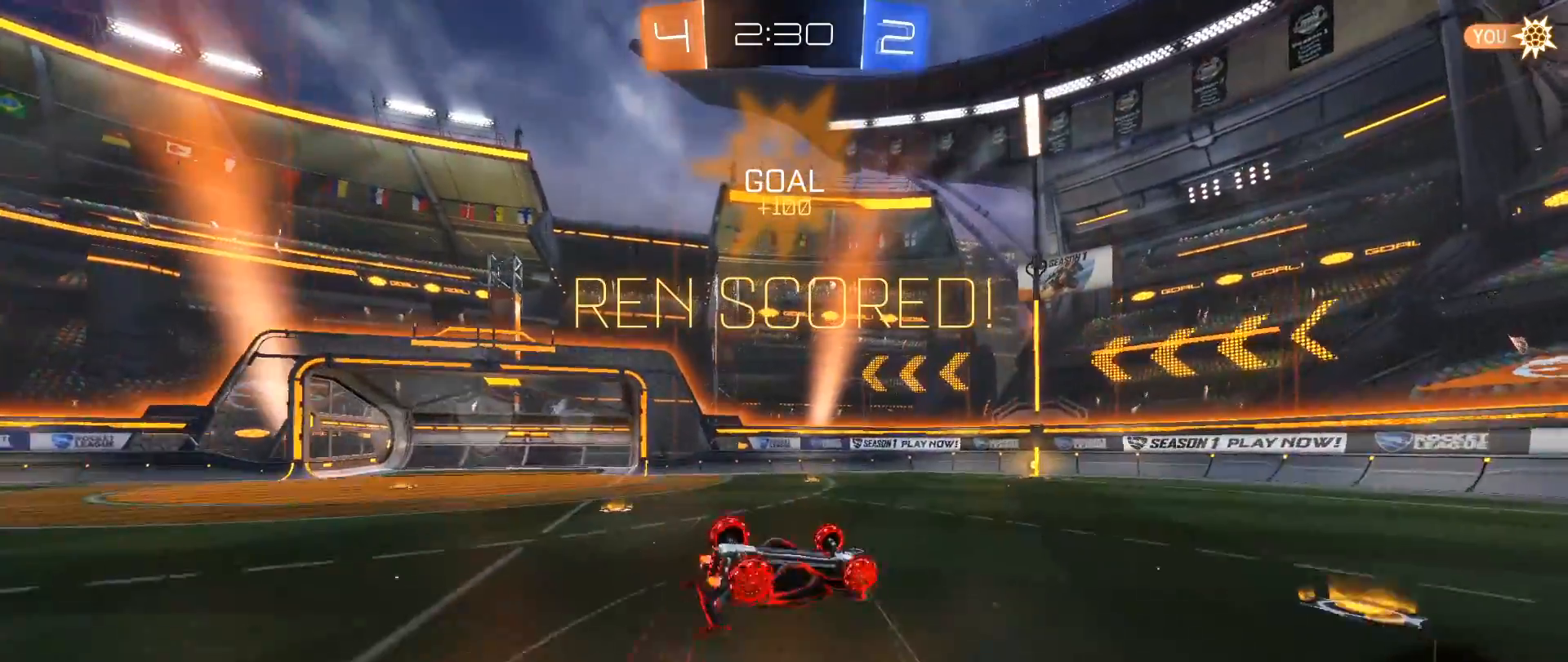
{"buttons": [], "left_stick": "center", "right_stick": "center", "events": []}
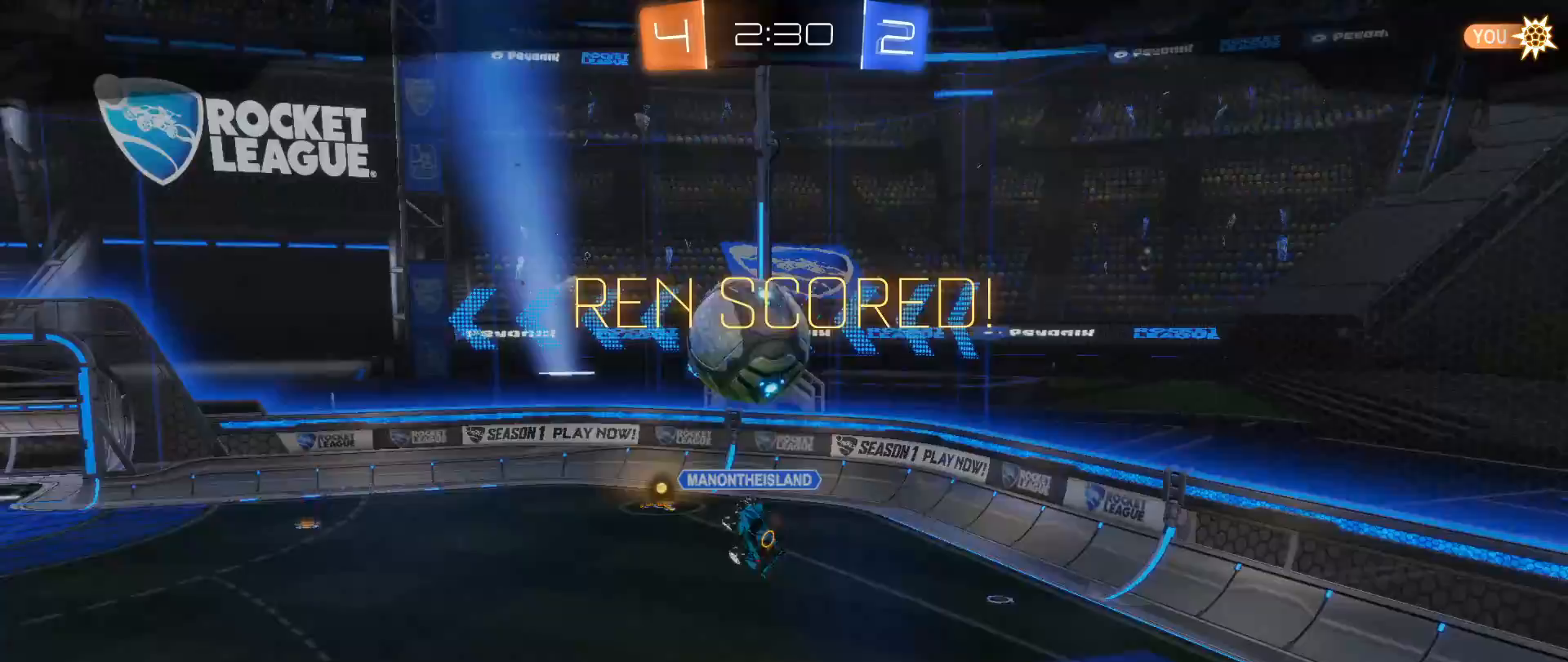
{"buttons": [], "left_stick": "center", "right_stick": "center", "events": [[383, "A", "down"], [467, "A", "up"]]}
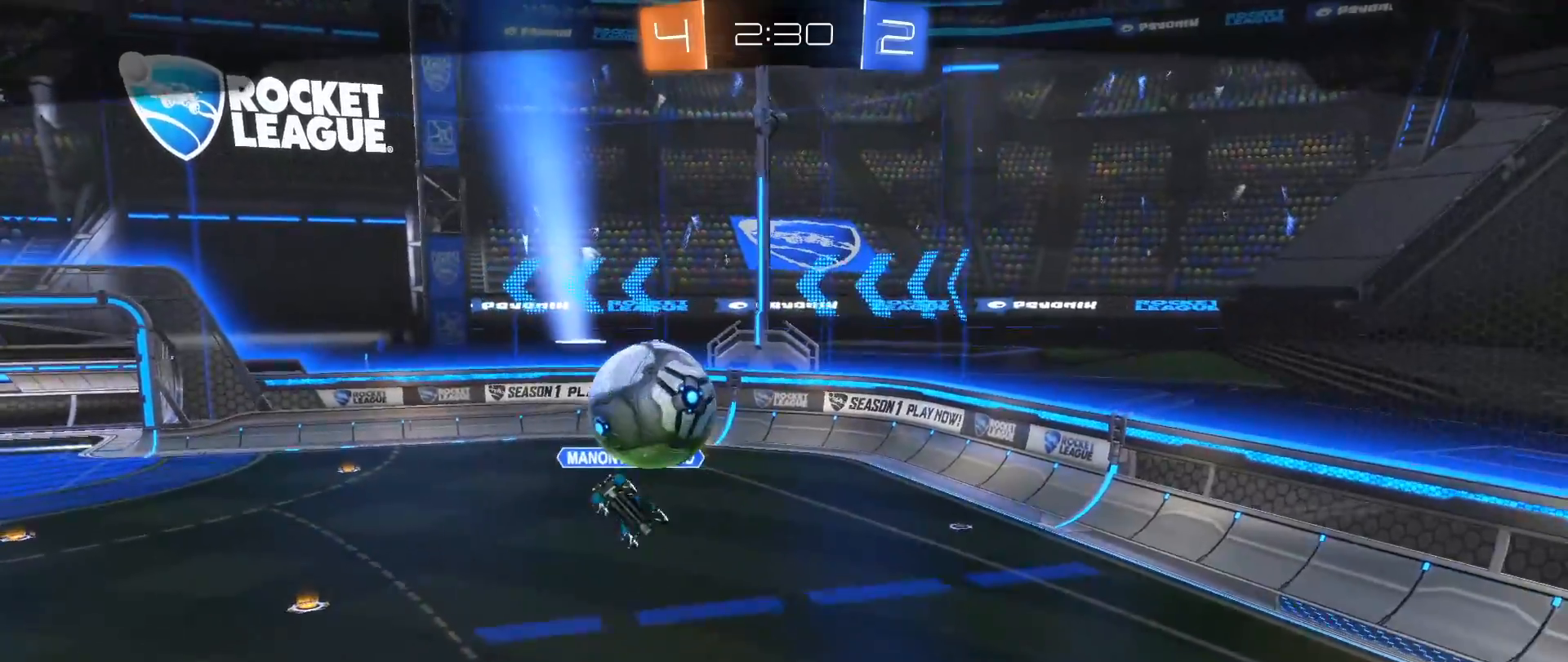
{"buttons": [], "left_stick": "center", "right_stick": "center", "events": []}
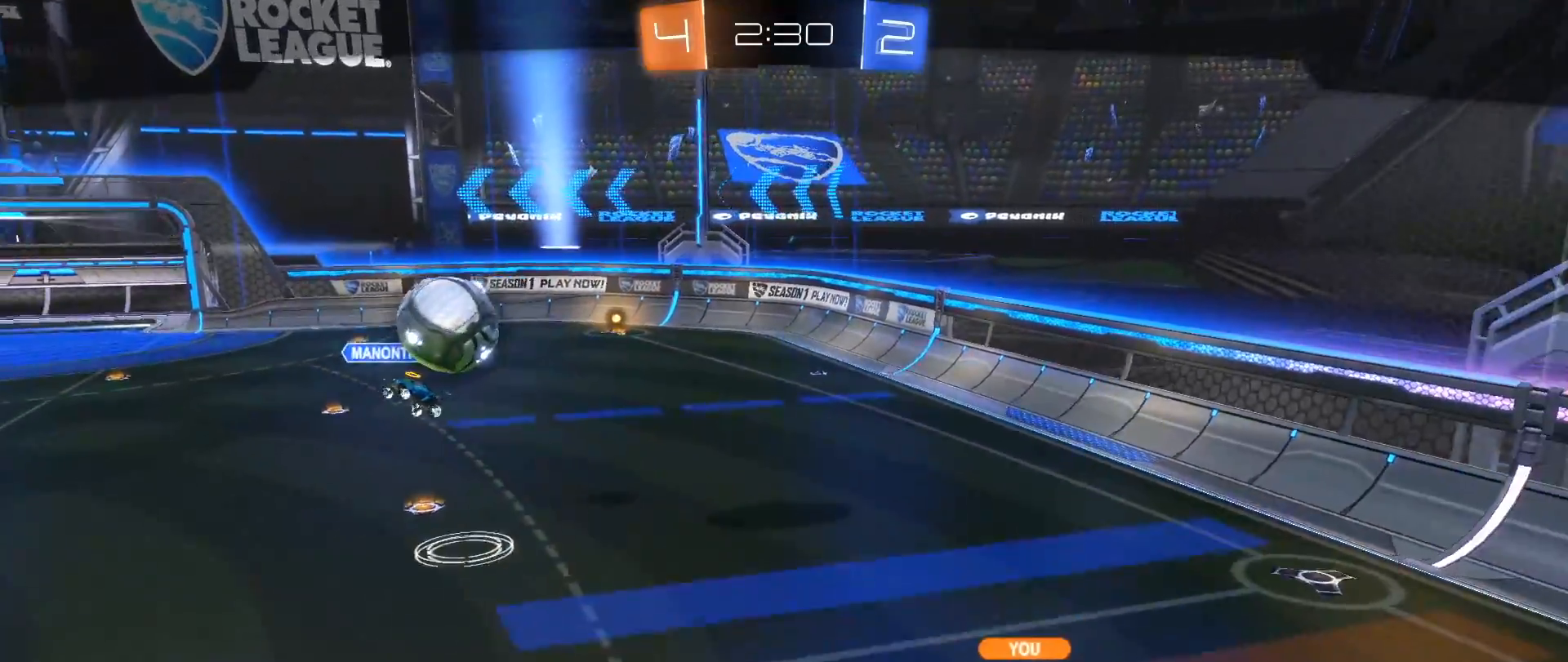
{"buttons": [], "left_stick": "center", "right_stick": "center", "events": []}
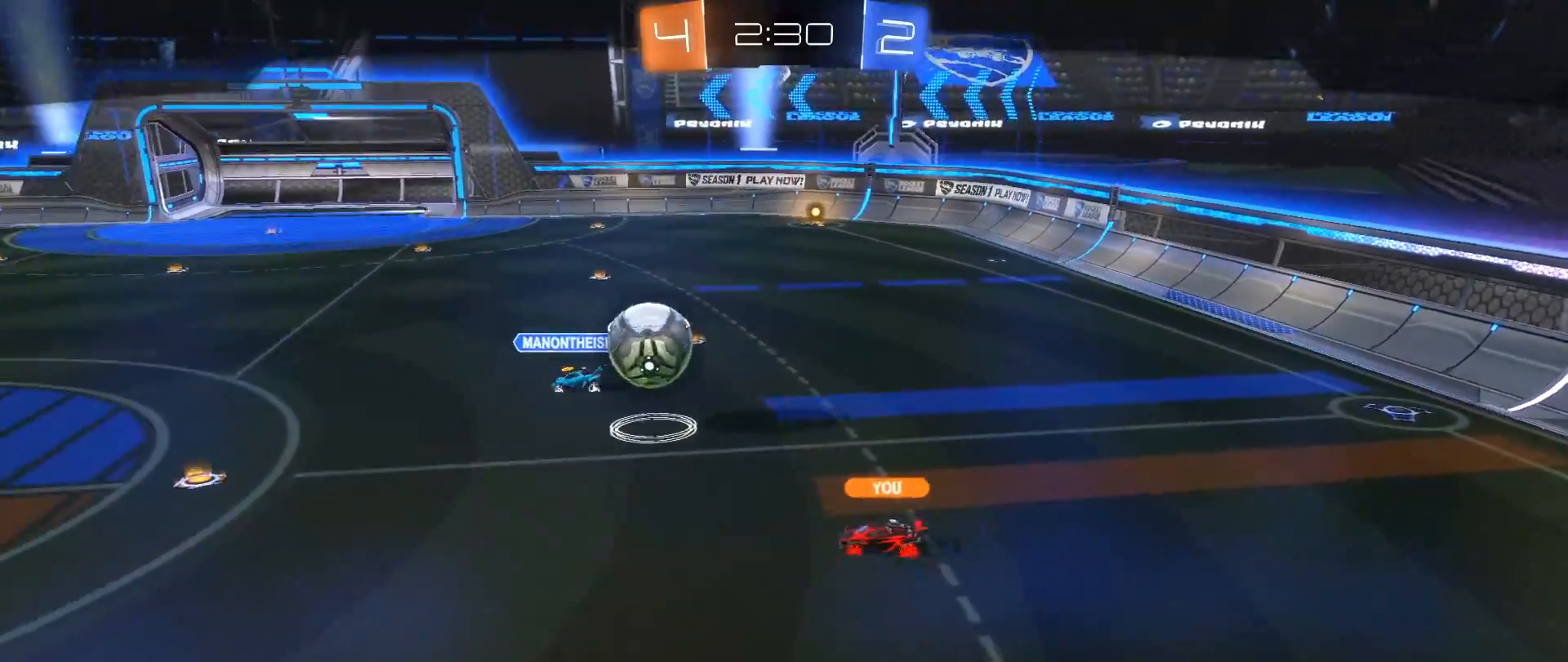
{"buttons": [], "left_stick": "center", "right_stick": "center", "events": []}
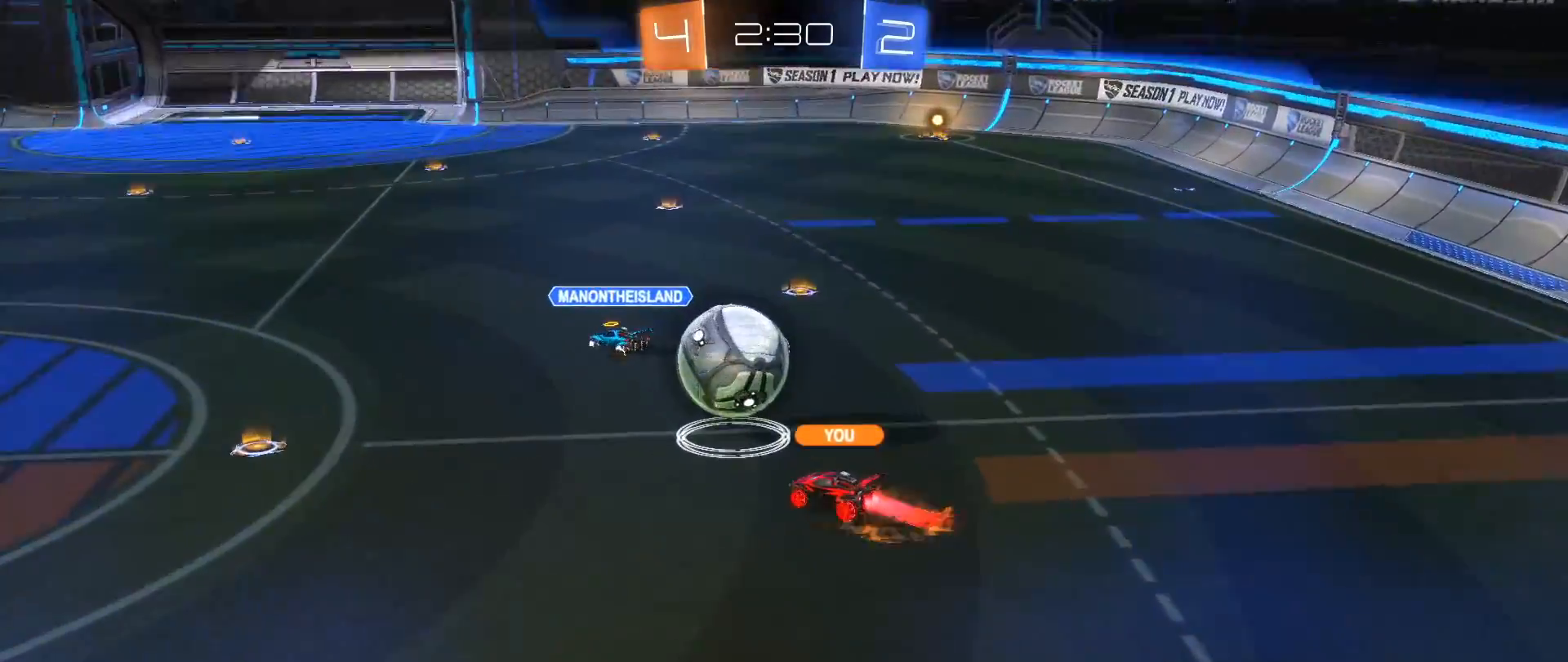
{"buttons": [], "left_stick": "center", "right_stick": "center", "events": []}
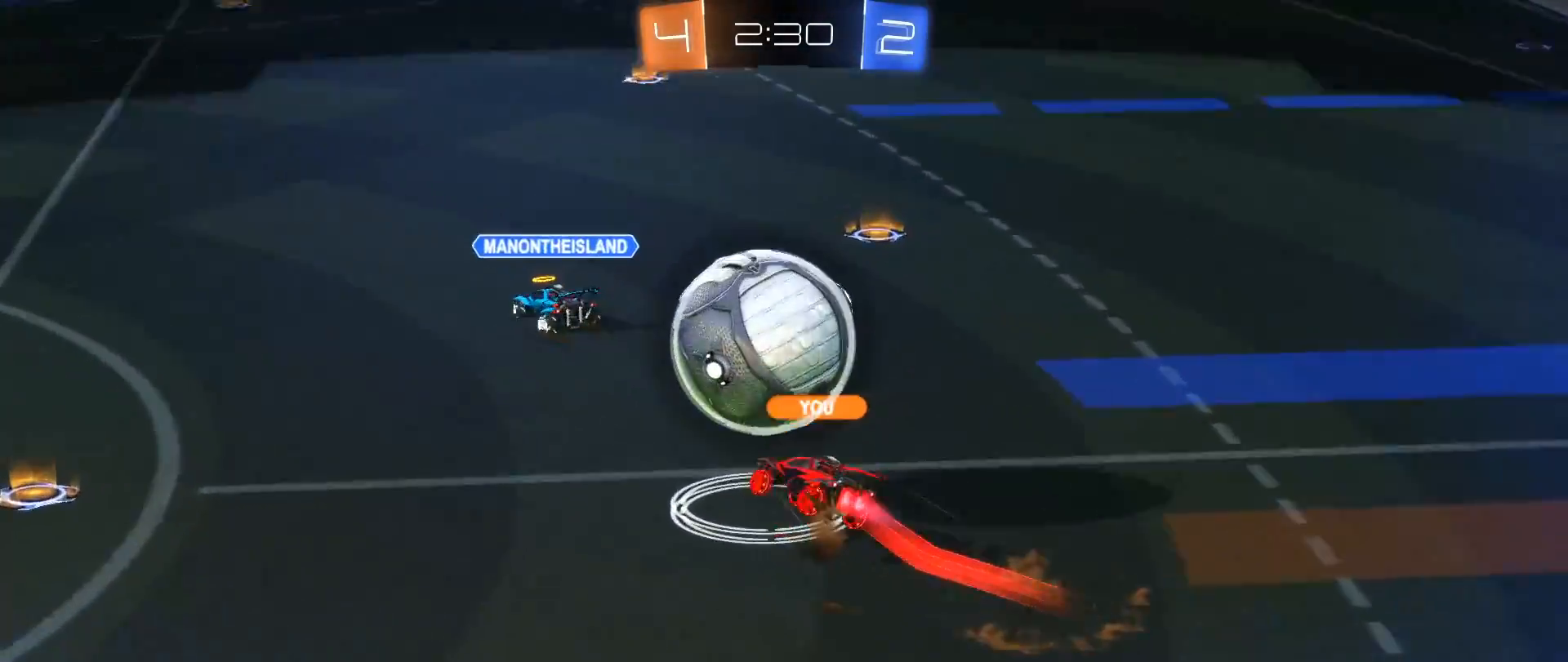
{"buttons": [], "left_stick": "center", "right_stick": "center", "events": []}
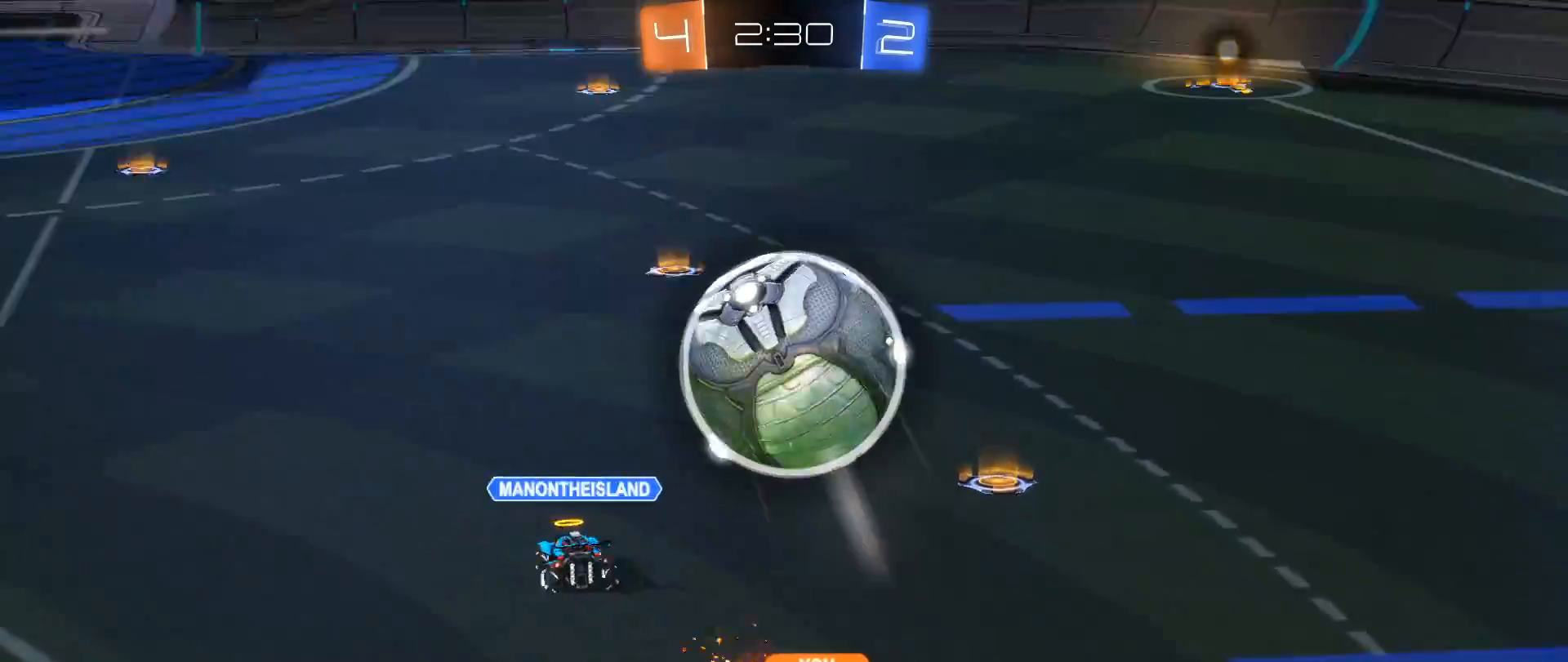
{"buttons": [], "left_stick": "center", "right_stick": "center", "events": []}
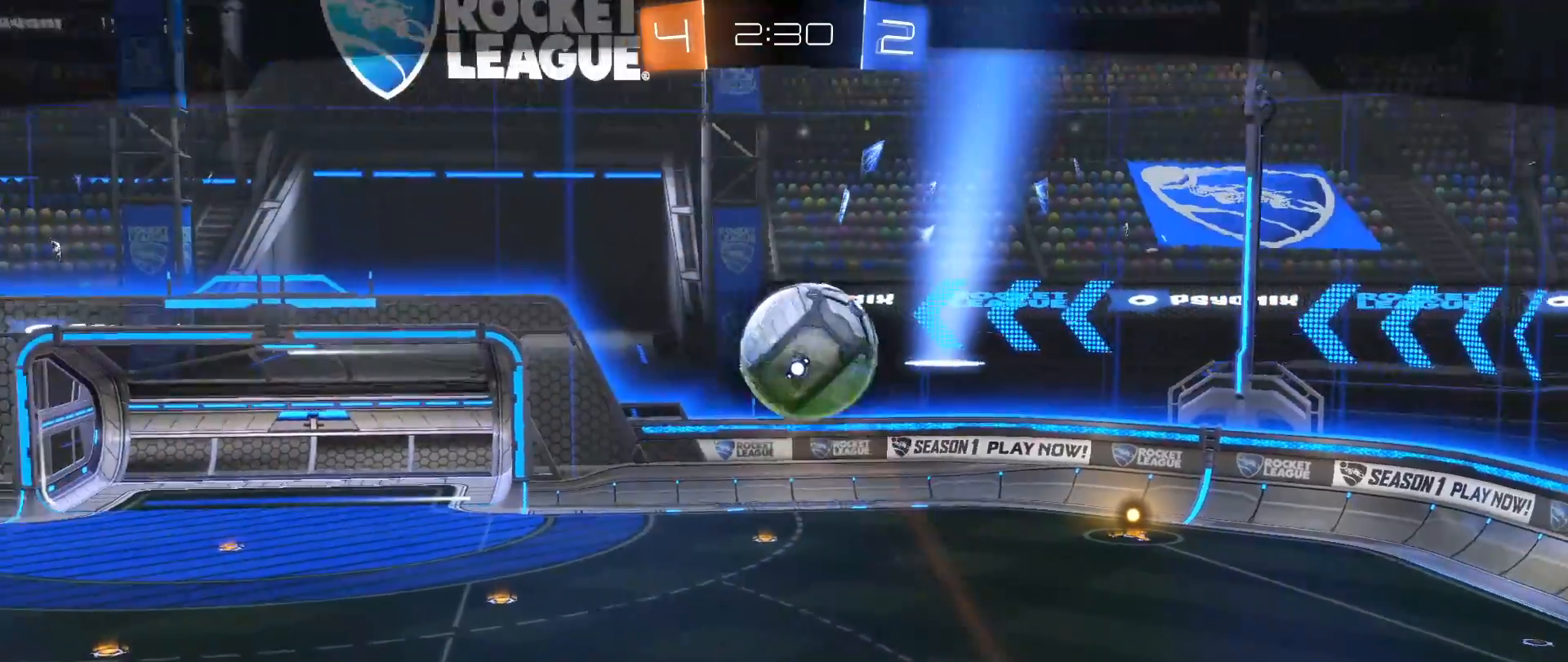
{"buttons": ["SELECT"], "left_stick": "center", "right_stick": "center", "events": [[433, "SELECT", "down"]]}
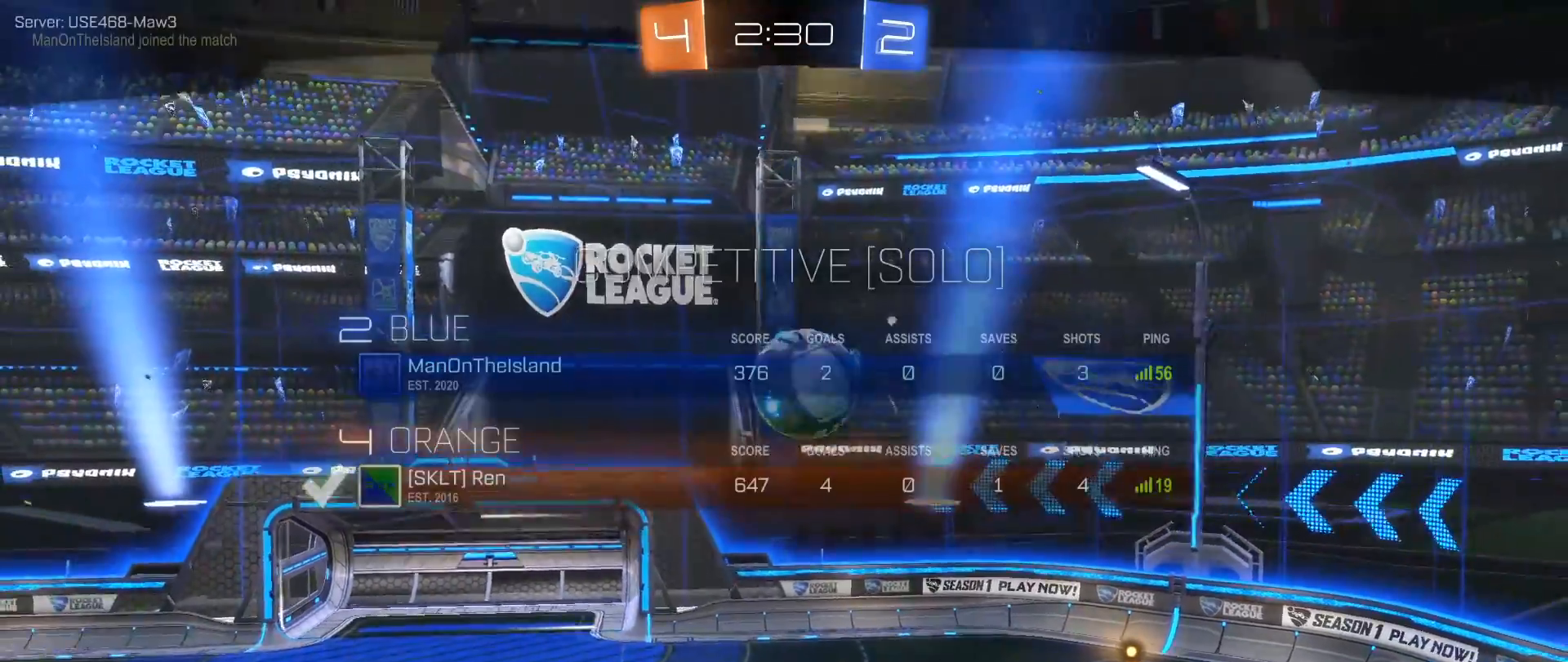
{"buttons": [], "left_stick": "center", "right_stick": "center", "events": [[117, "A", "down"], [200, "A", "up"], [500, "SELECT", "up"]]}
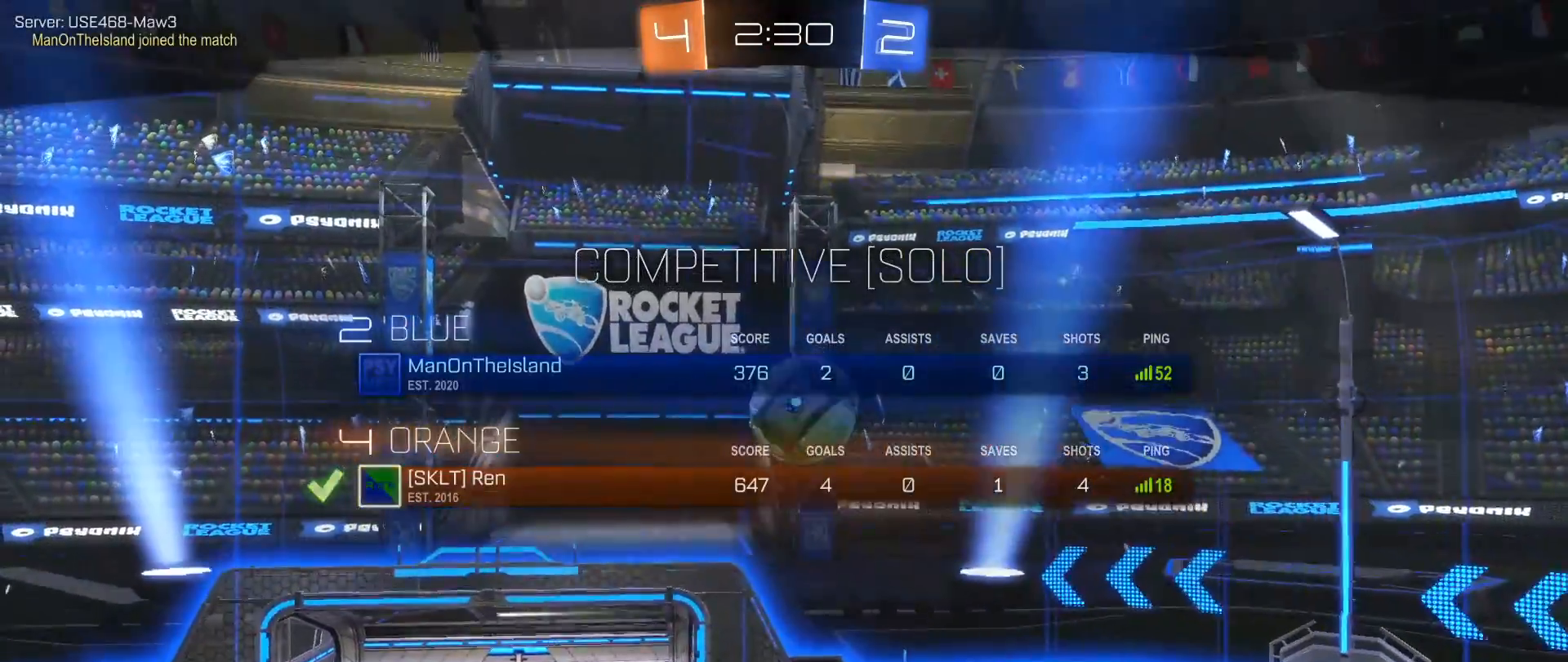
{"buttons": [], "left_stick": "center", "right_stick": "center", "events": [[67, "SELECT", "down"], [433, "SELECT", "up"]]}
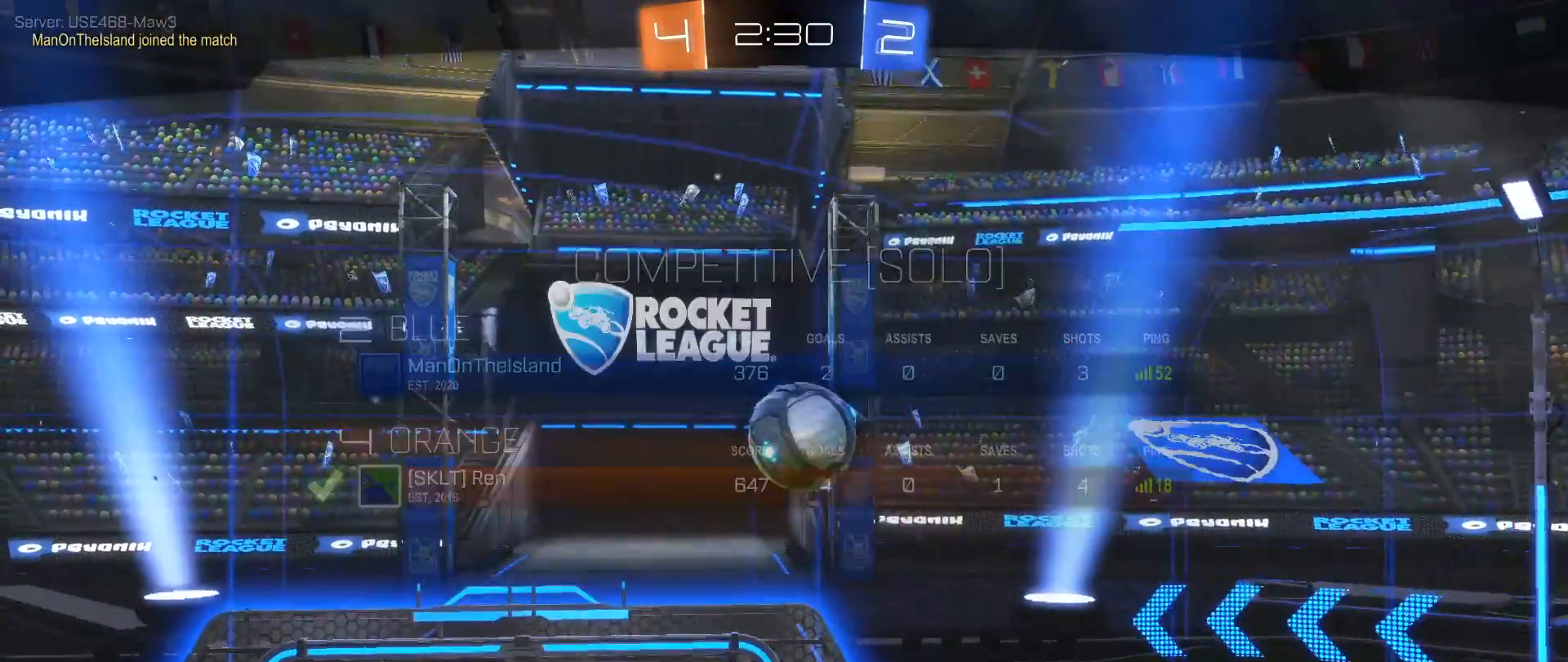
{"buttons": [], "left_stick": "center", "right_stick": "center", "events": []}
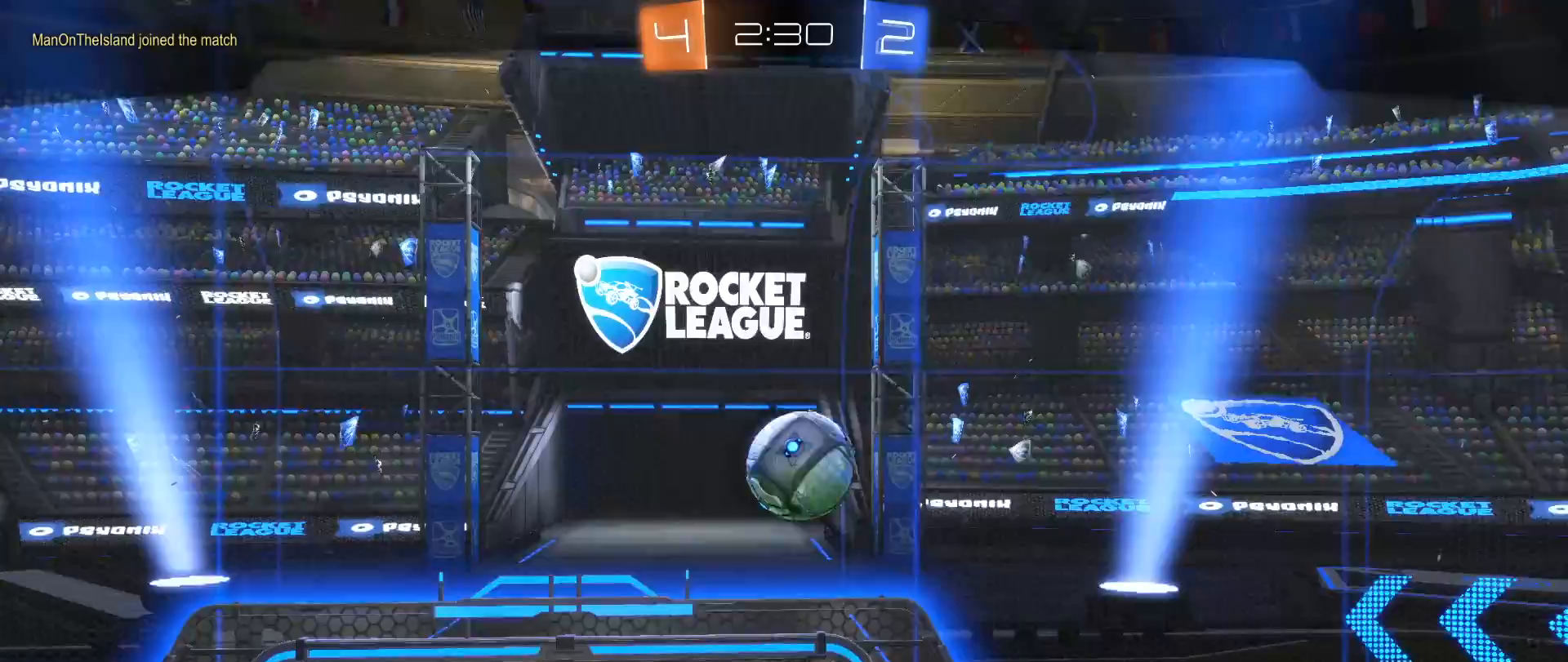
{"buttons": [], "left_stick": "center", "right_stick": "center", "events": []}
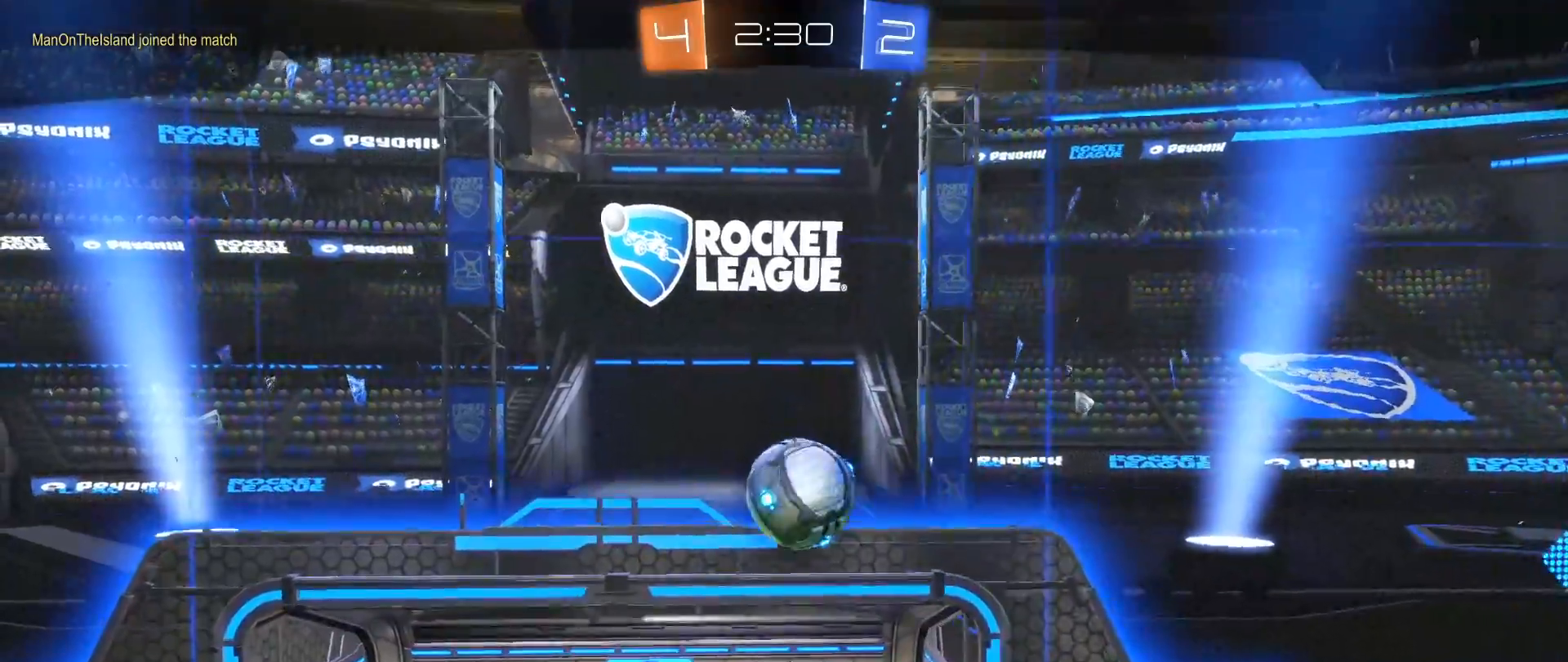
{"buttons": [], "left_stick": "center", "right_stick": "center", "events": []}
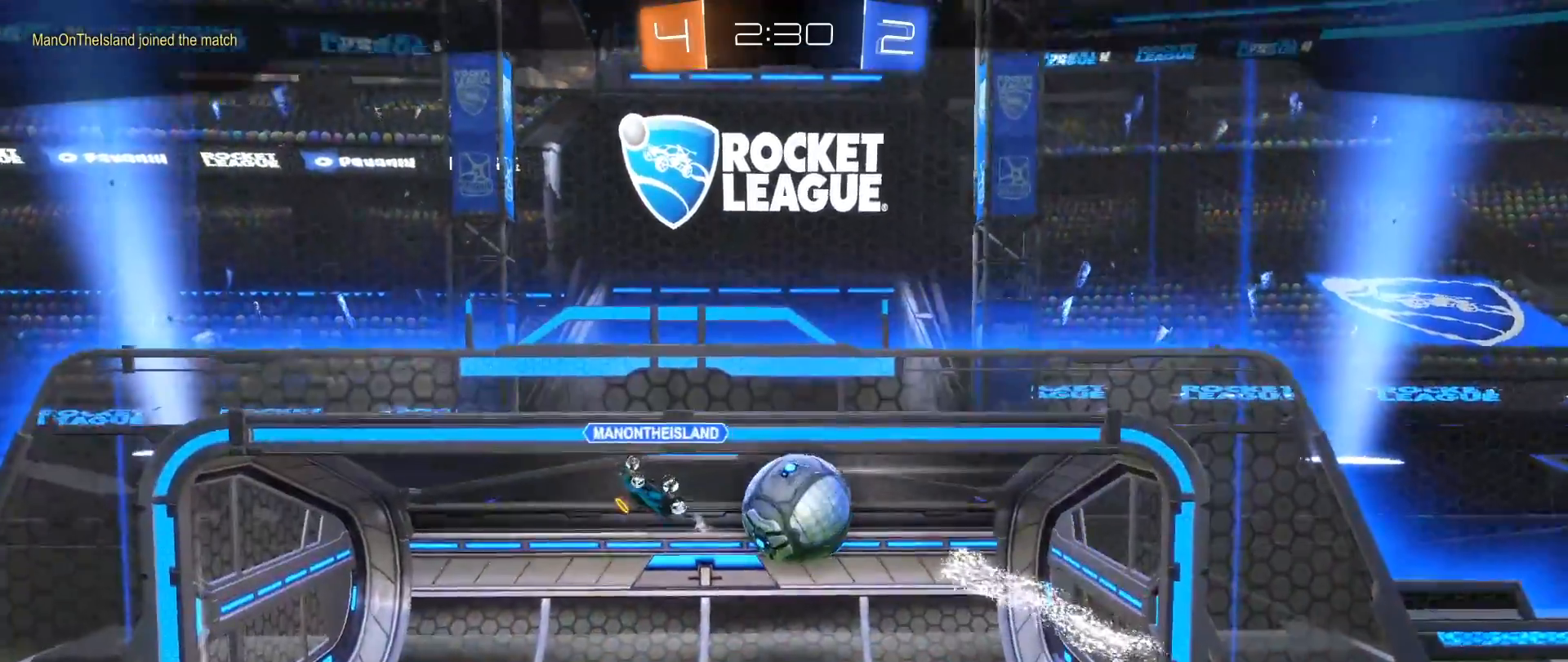
{"buttons": [], "left_stick": "center", "right_stick": "center", "events": []}
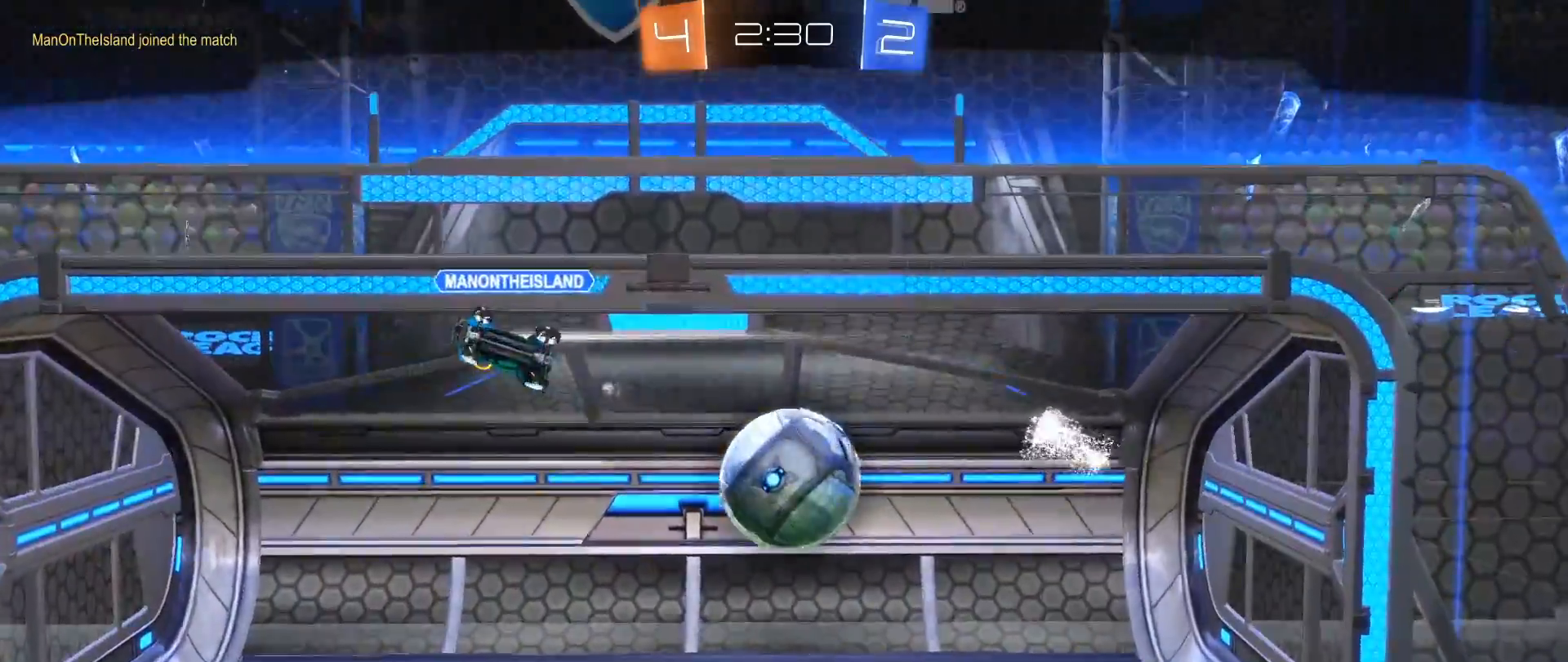
{"buttons": ["SELECT"], "left_stick": "center", "right_stick": "center", "events": [[17, "SELECT", "down"]]}
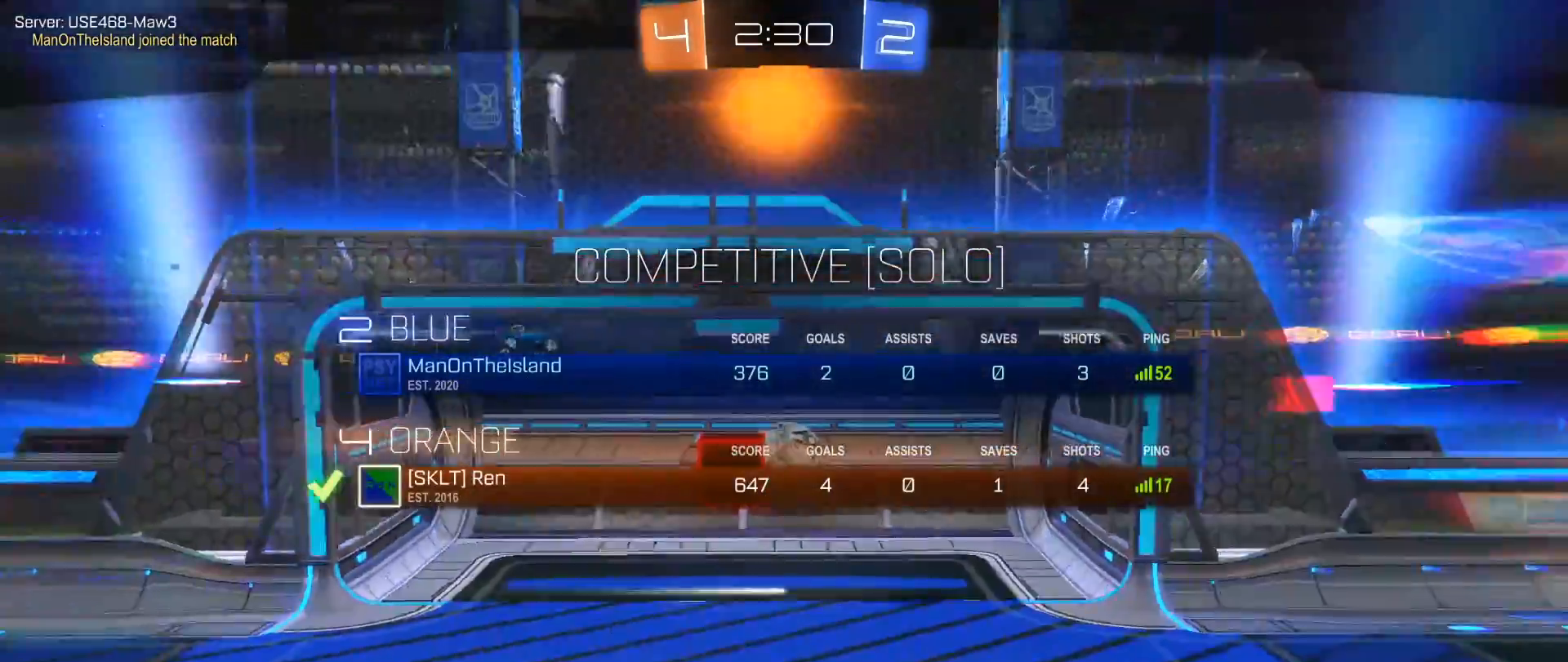
{"buttons": [], "left_stick": "center", "right_stick": "center", "events": [[267, "SELECT", "up"], [333, "SELECT", "down"], [367, "SELECT", "up"]]}
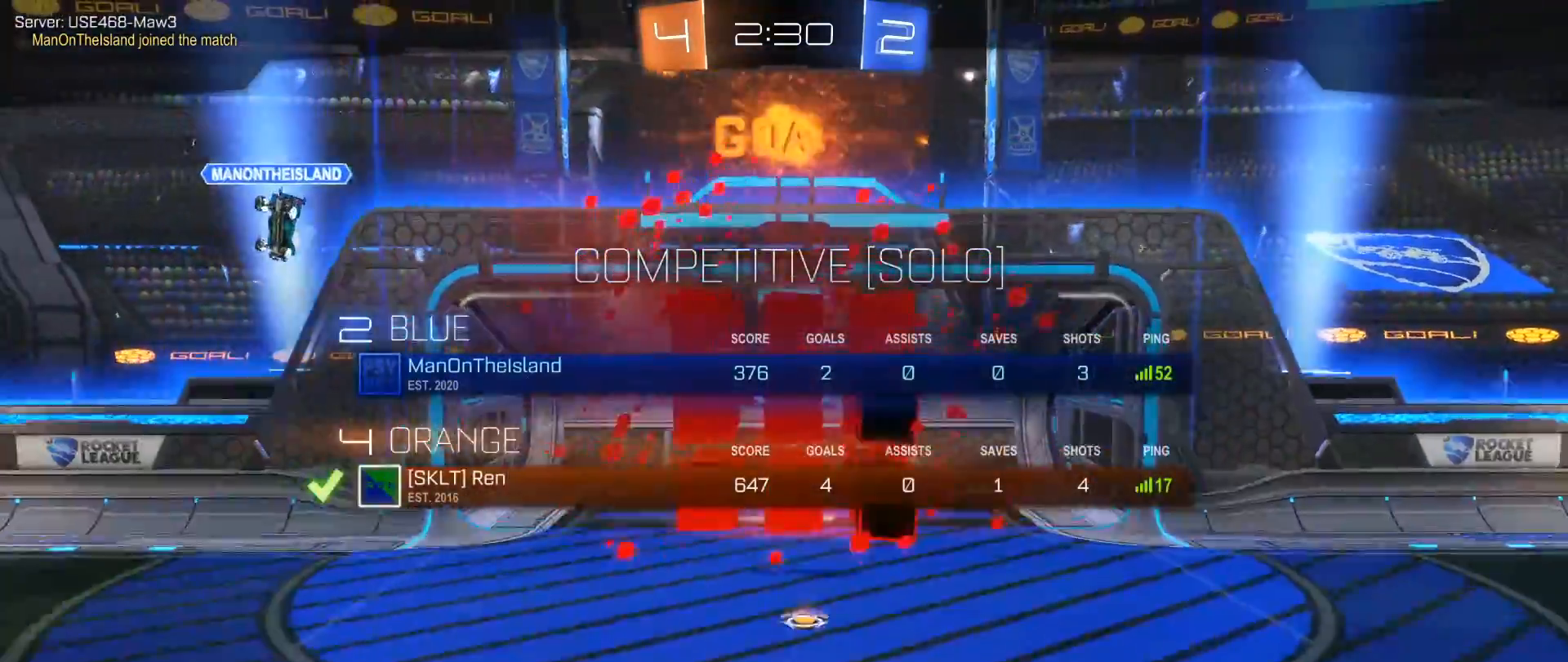
{"buttons": [], "left_stick": "center", "right_stick": "center", "events": []}
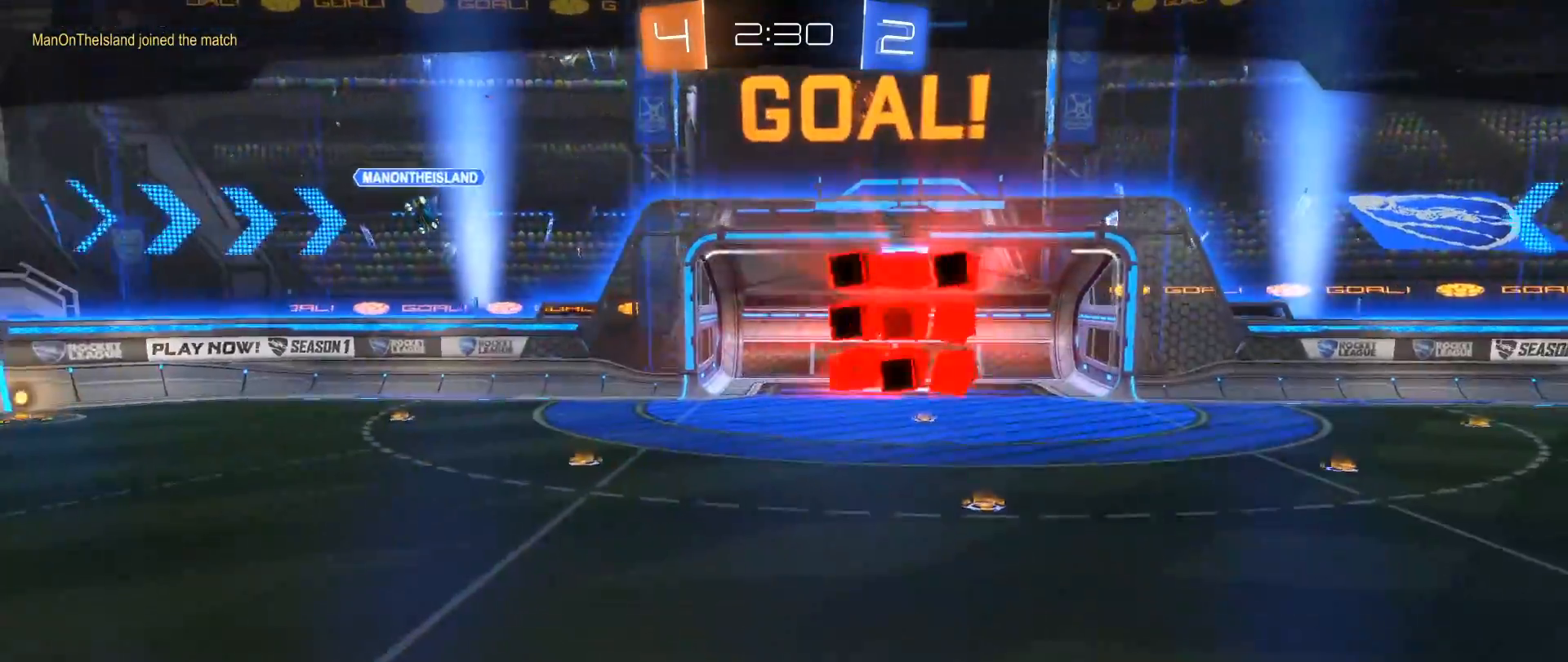
{"buttons": [], "left_stick": "center", "right_stick": "center", "events": []}
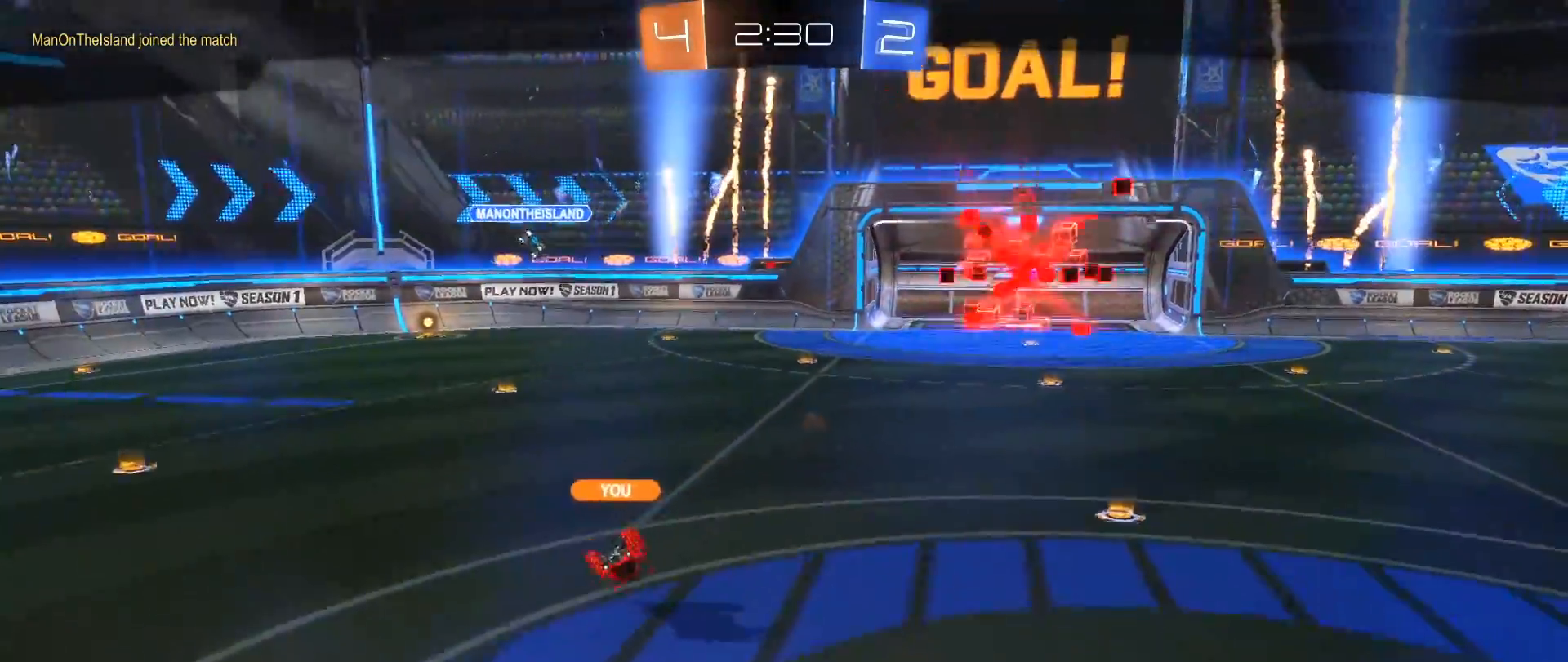
{"buttons": [], "left_stick": "center", "right_stick": "center", "events": []}
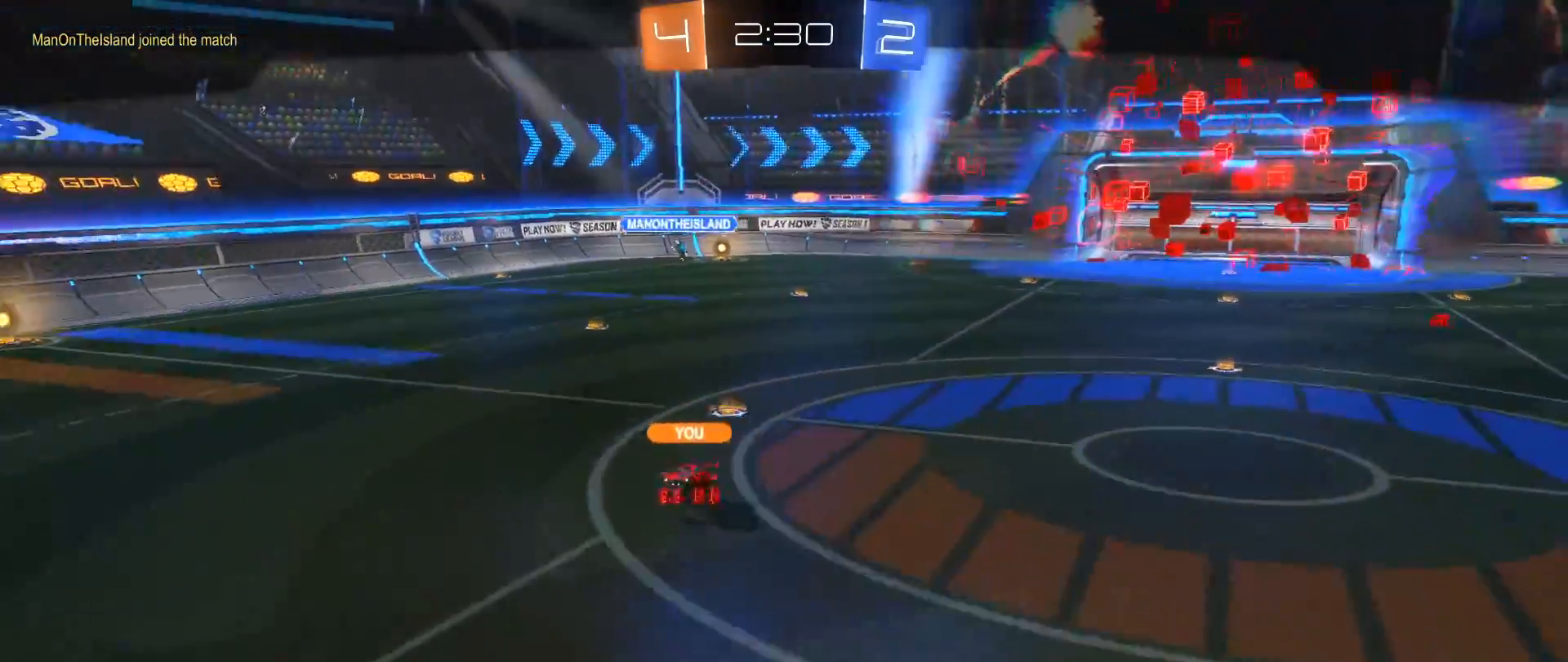
{"buttons": [], "left_stick": "center", "right_stick": "center", "events": []}
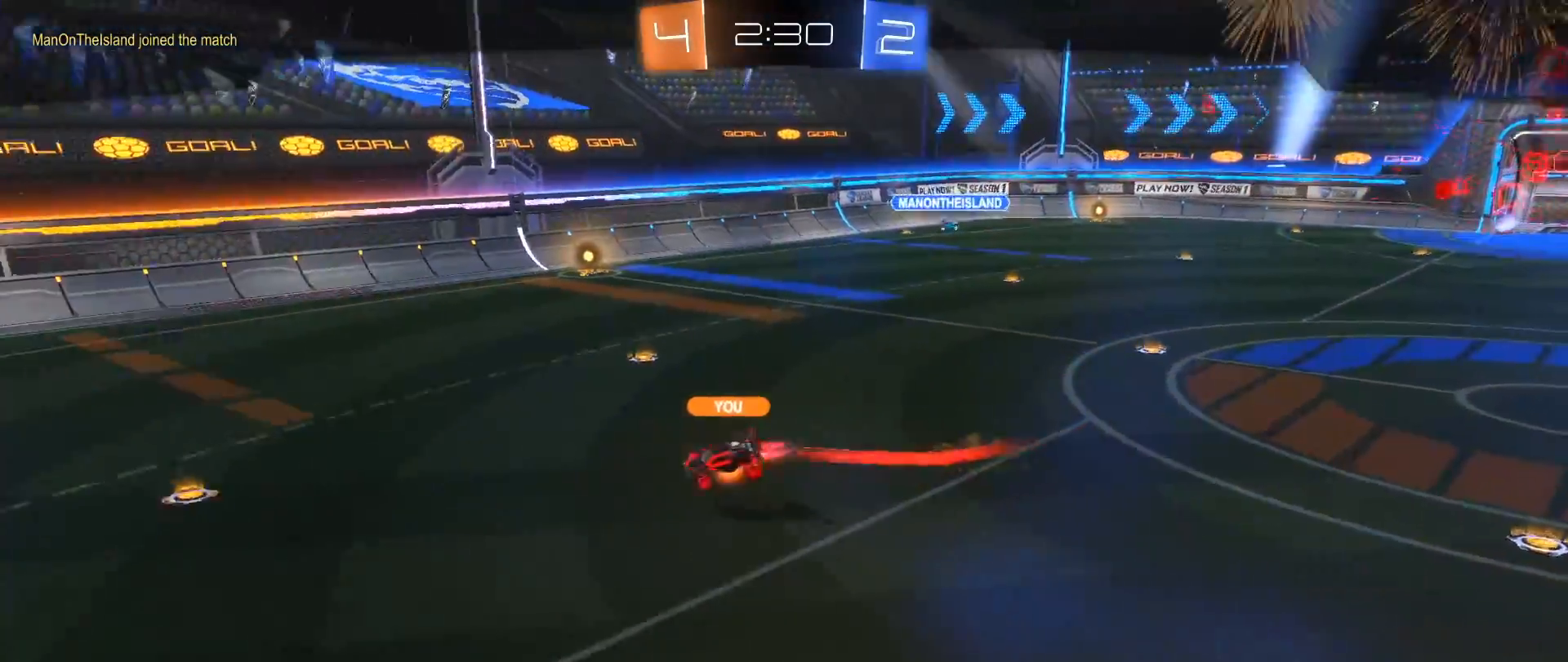
{"buttons": [], "left_stick": "center", "right_stick": "center", "events": []}
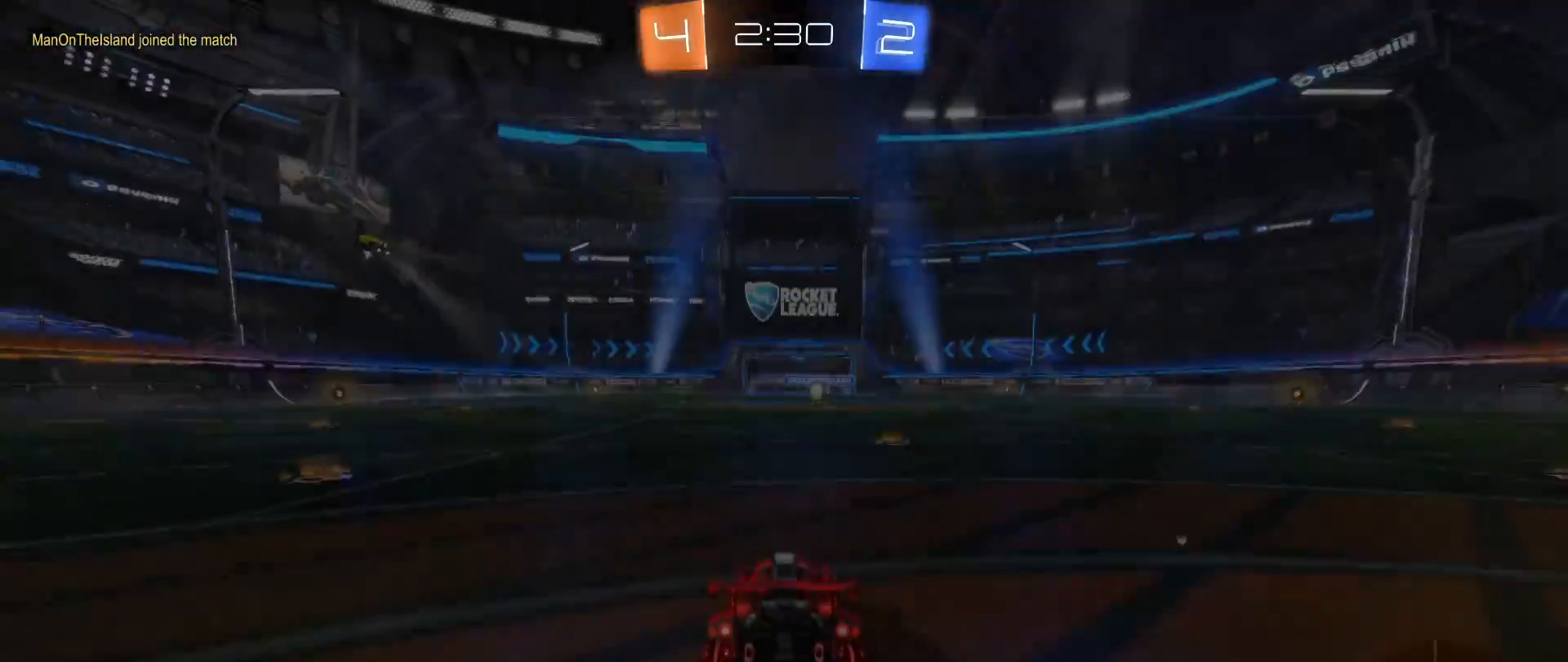
{"buttons": [], "left_stick": "center", "right_stick": "center", "events": []}
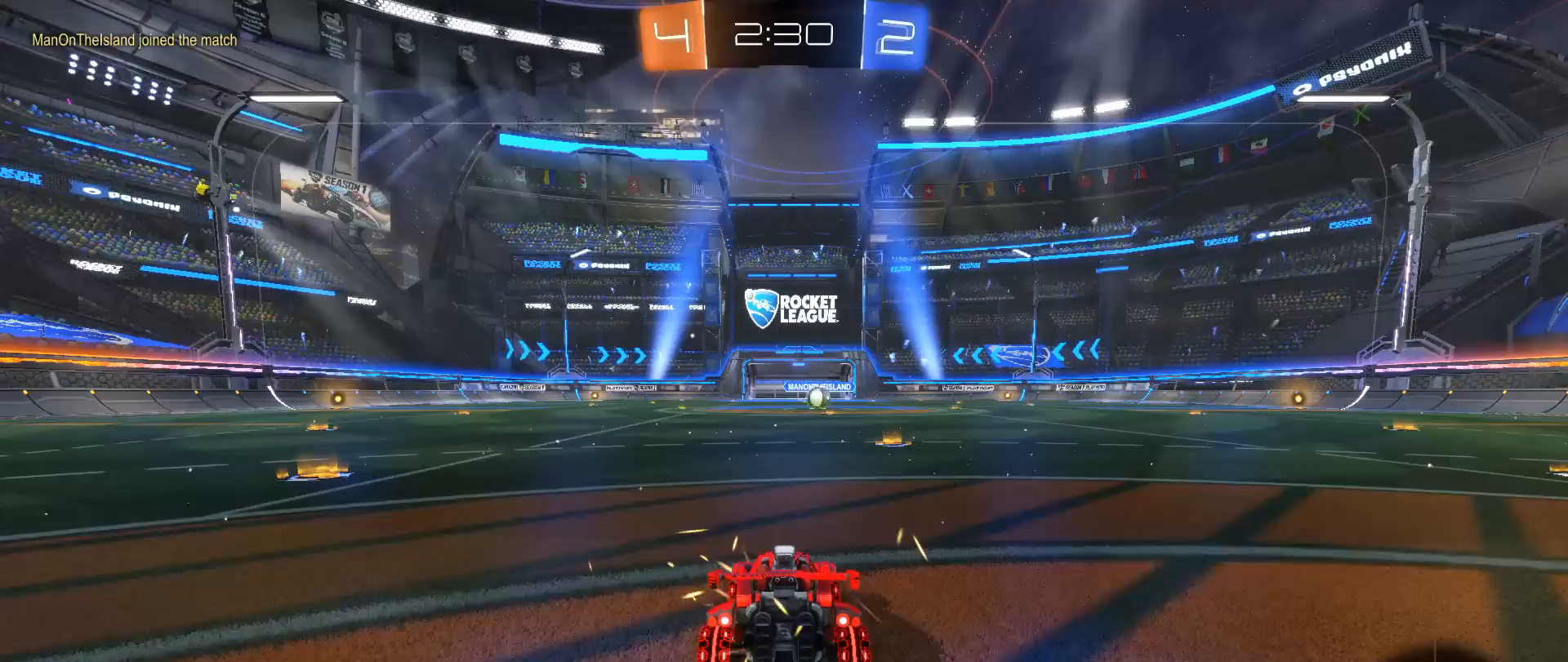
{"buttons": [], "left_stick": "center", "right_stick": "center", "events": [[183, "Y", "down"], [283, "Y", "up"], [400, "Y", "down"], [483, "Y", "up"]]}
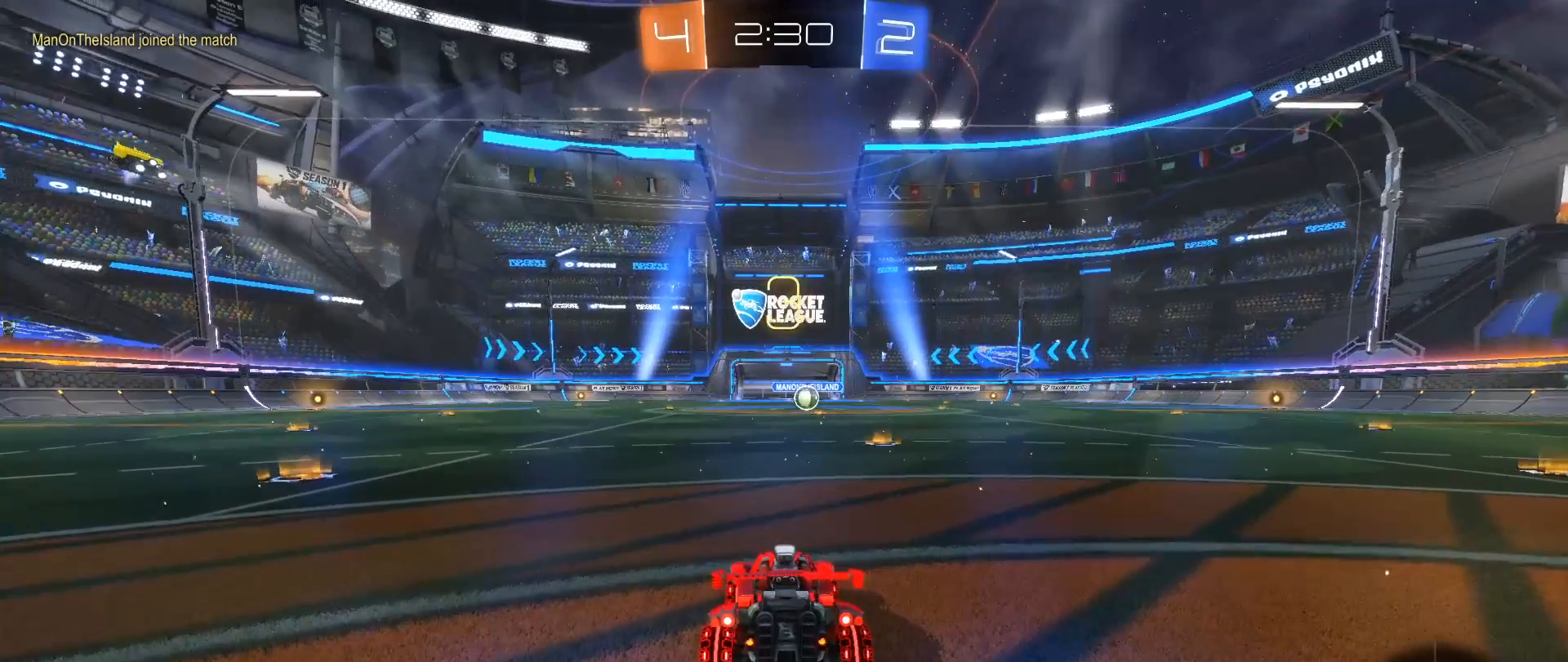
{"buttons": [], "left_stick": "center", "right_stick": "center", "events": [[83, "Y", "down"], [183, "Y", "up"]]}
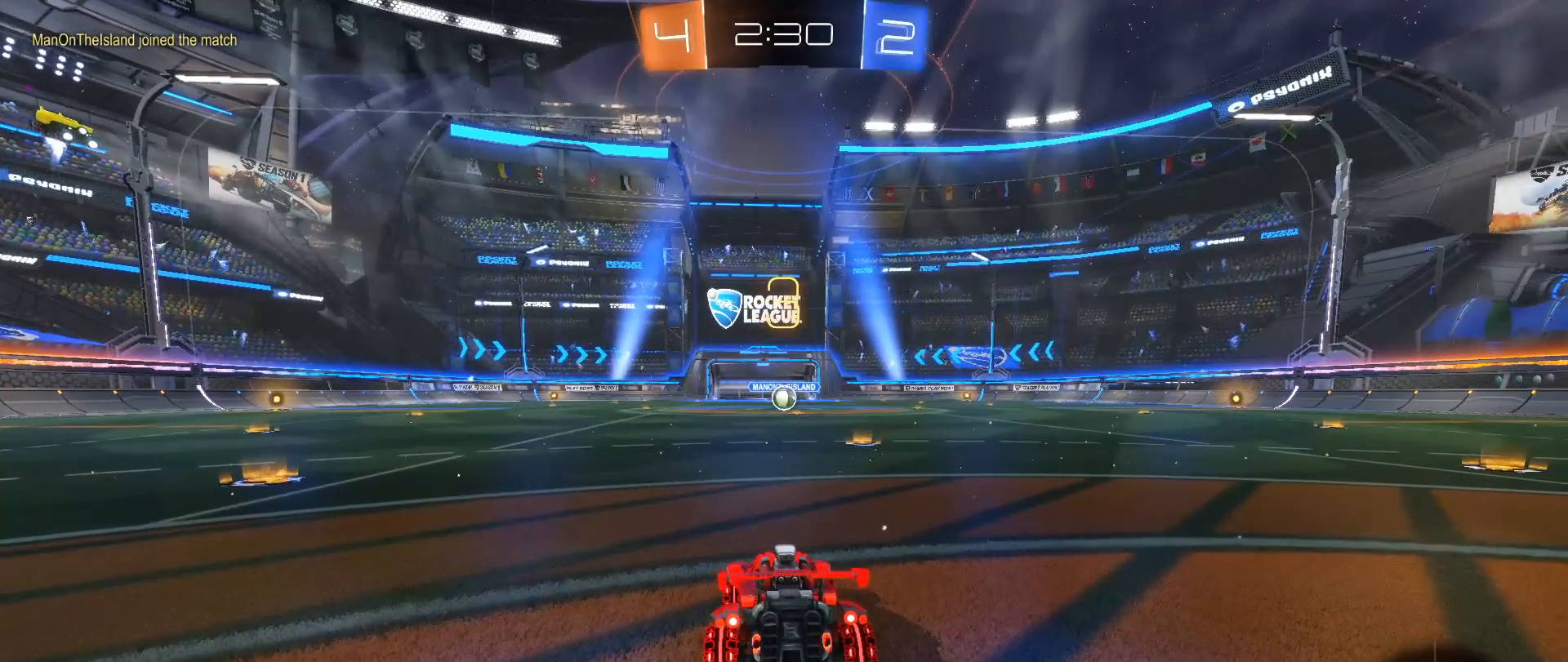
{"buttons": [], "left_stick": "center", "right_stick": "center", "events": []}